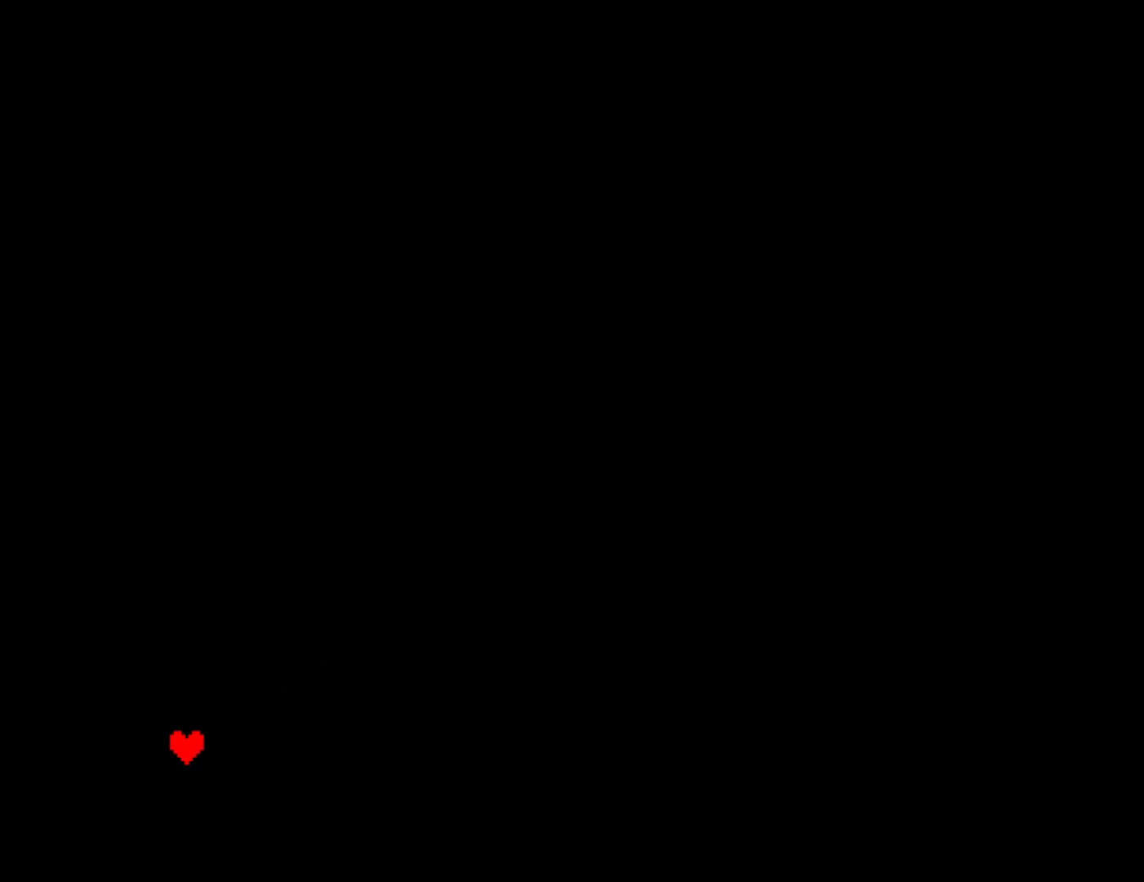
Gameplay with keyboard; each line is a JSON object with the keys held at the frame after it. "events" lists presses ("down") and releases ("up") of "c", "ctrl", "down", "left", "return", "right", "shift", "up", "x" and "z" between this image and that frame as [ms after this image, input, new state], when the widget could be followed in between. No other keys are recorded. Mouse input is not recorded.
{"keys": [], "events": [[417, "z", "down"], [484, "z", "up"]]}
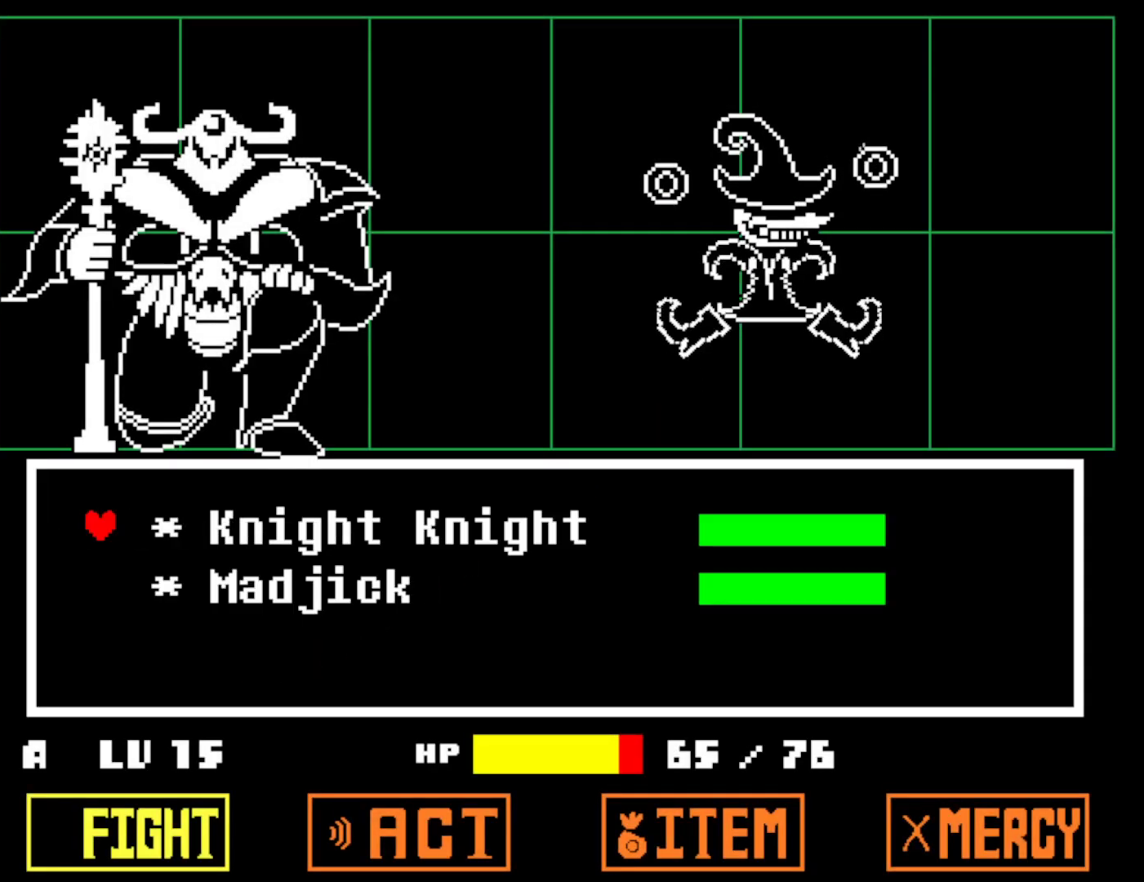
{"keys": [], "events": [[34, "z", "down"], [100, "z", "up"]]}
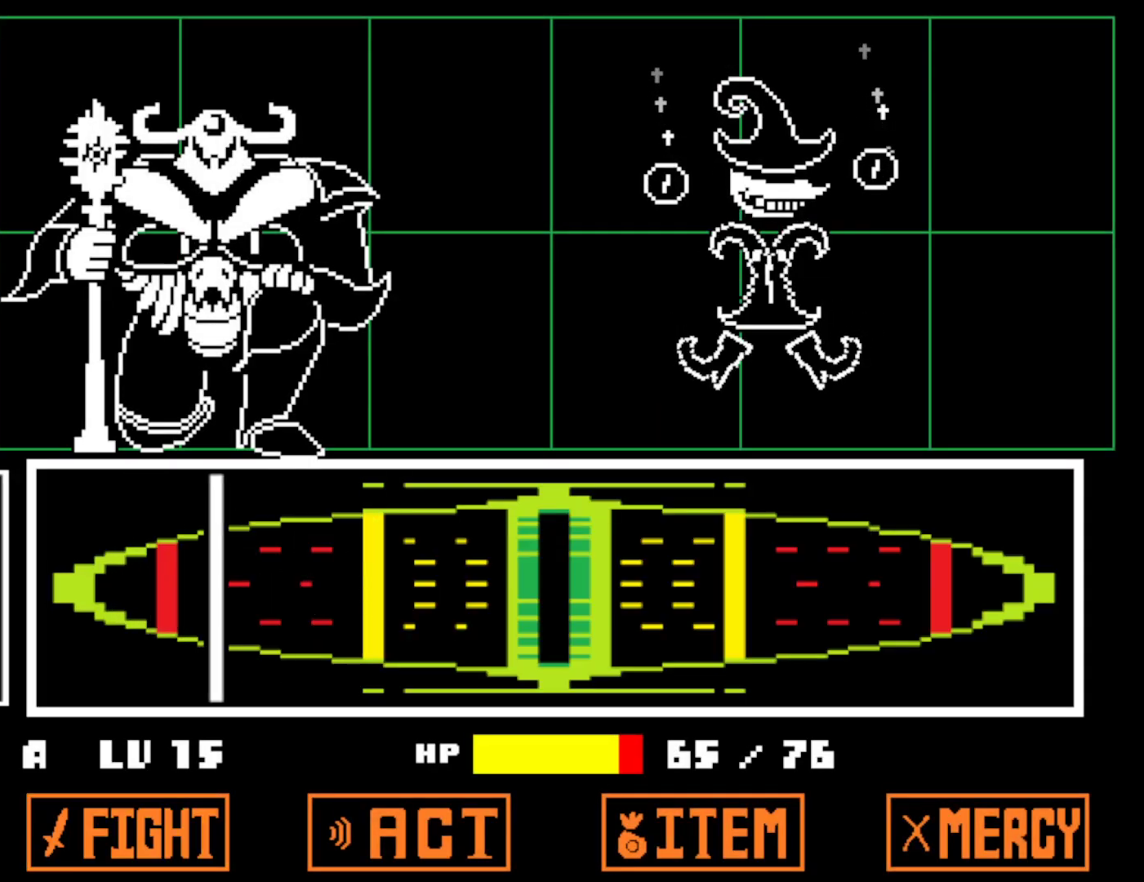
{"keys": [], "events": [[400, "z", "down"], [450, "z", "up"]]}
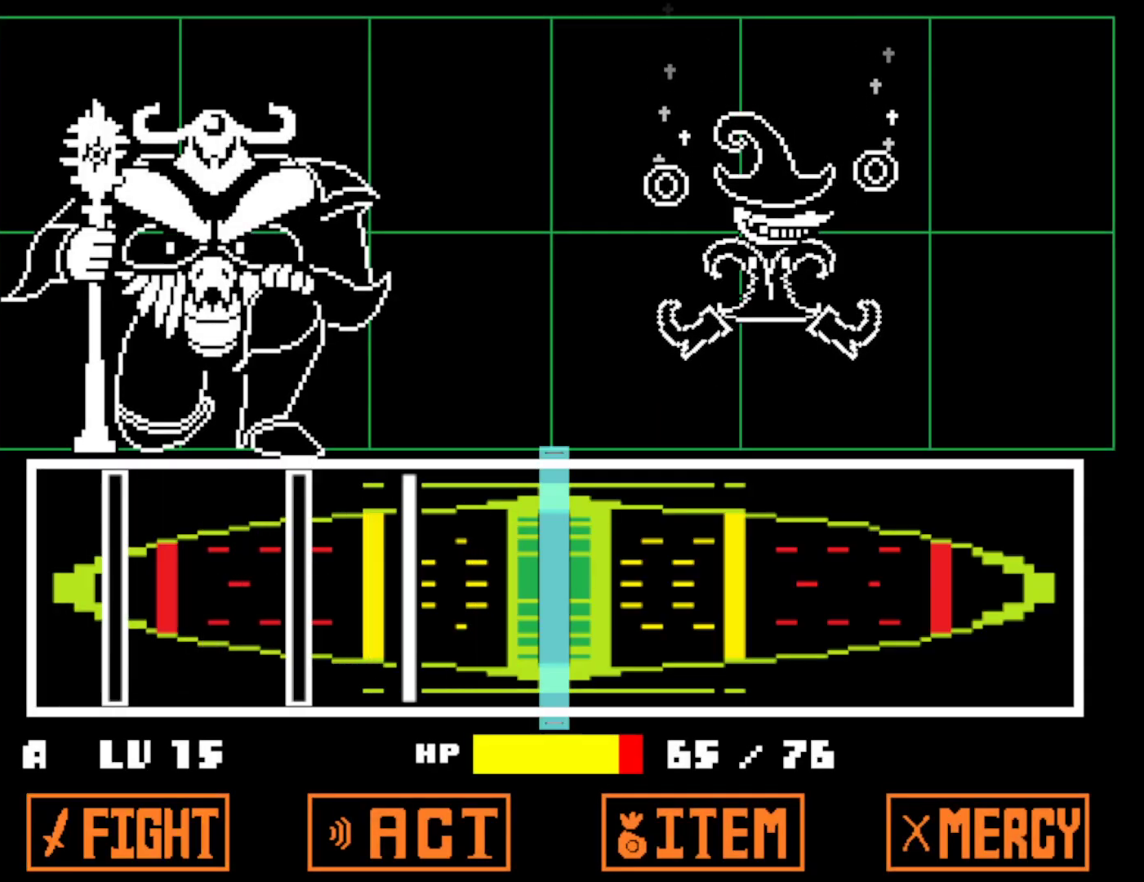
{"keys": [], "events": [[117, "z", "down"], [184, "z", "up"], [350, "z", "down"], [417, "z", "up"]]}
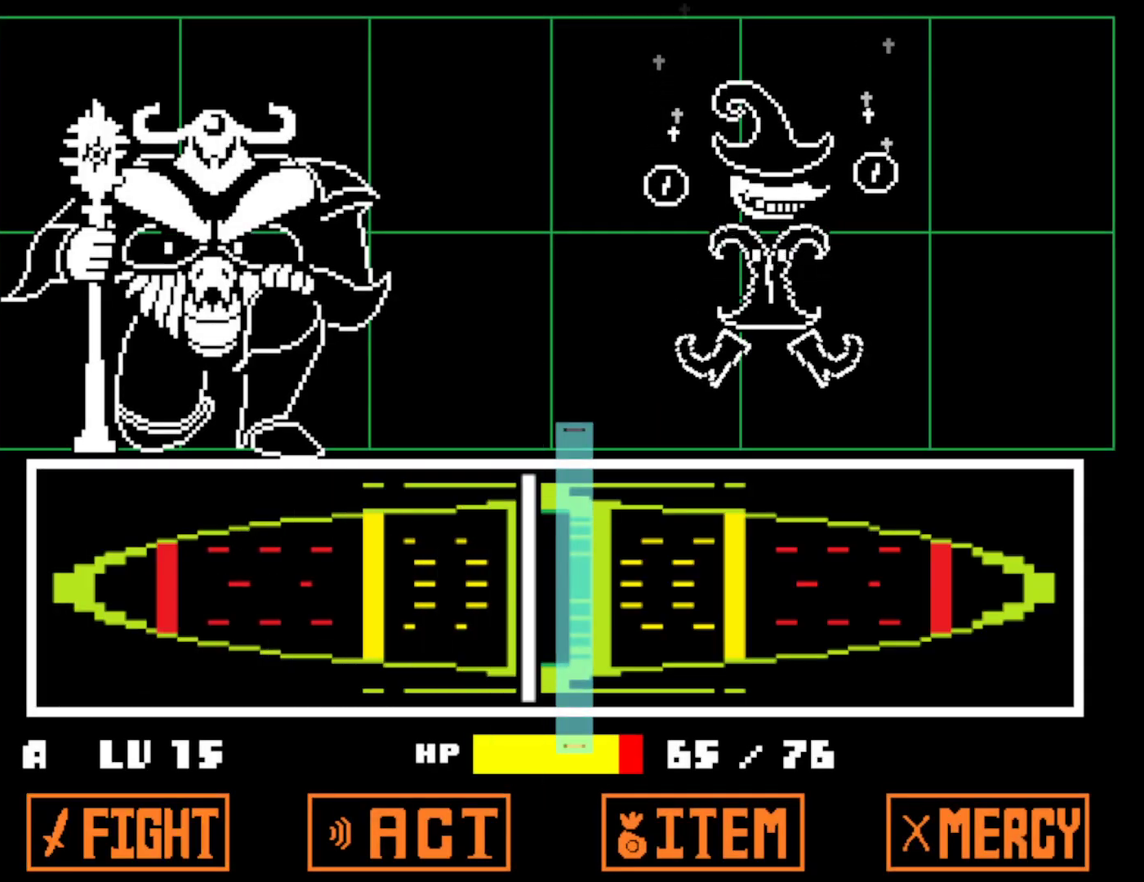
{"keys": [], "events": [[34, "z", "down"], [117, "z", "up"]]}
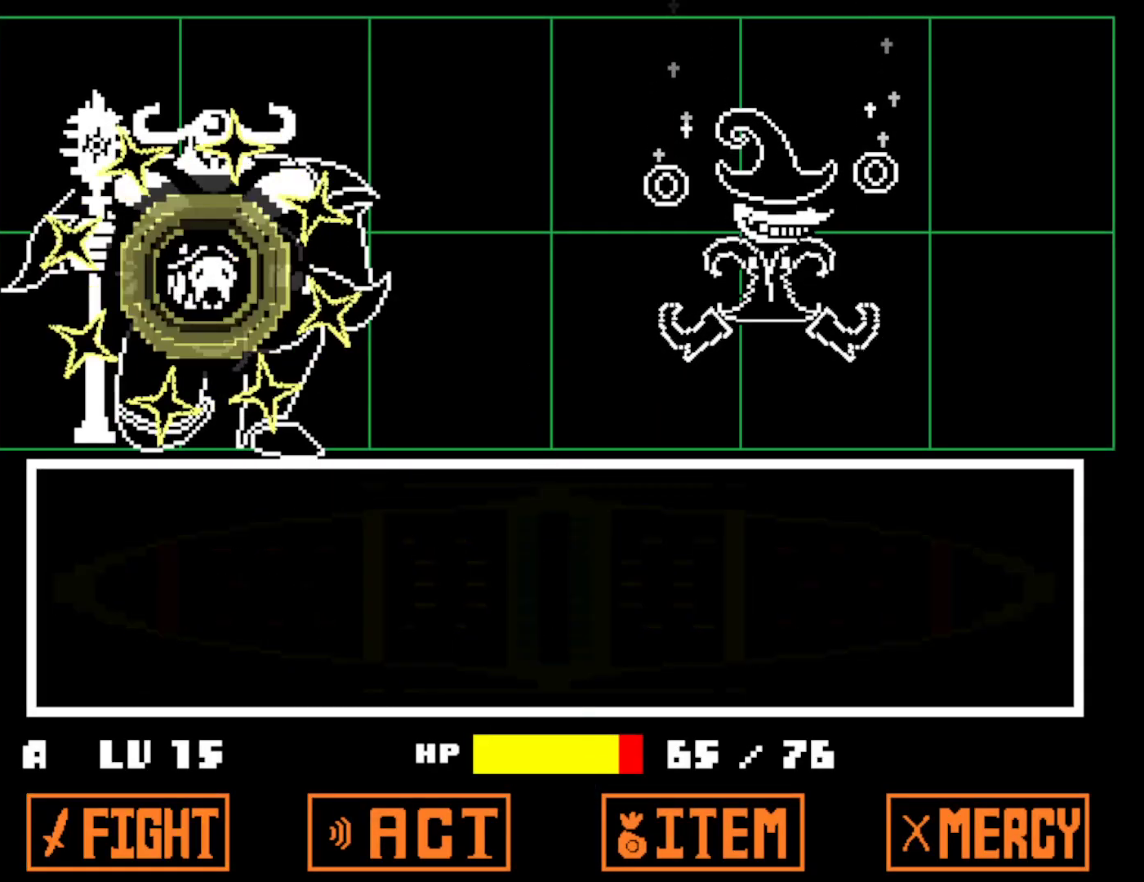
{"keys": [], "events": []}
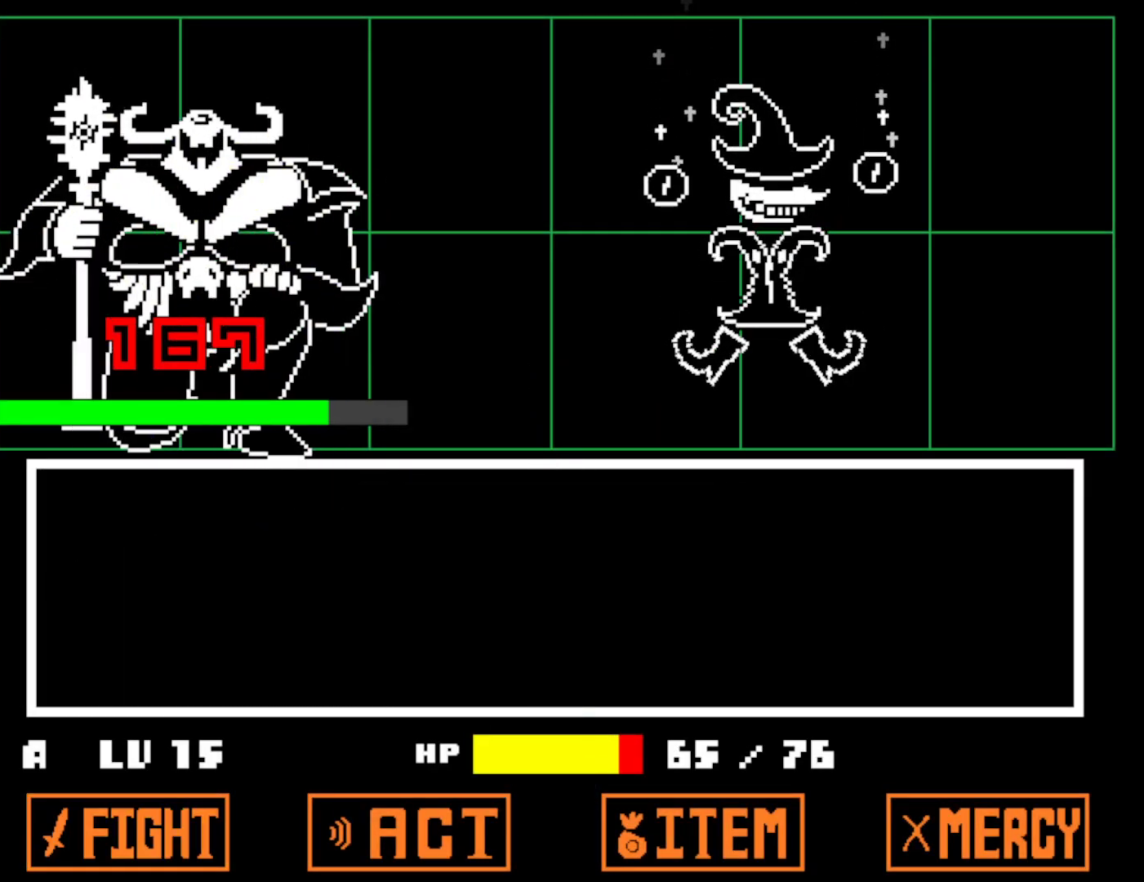
{"keys": [], "events": []}
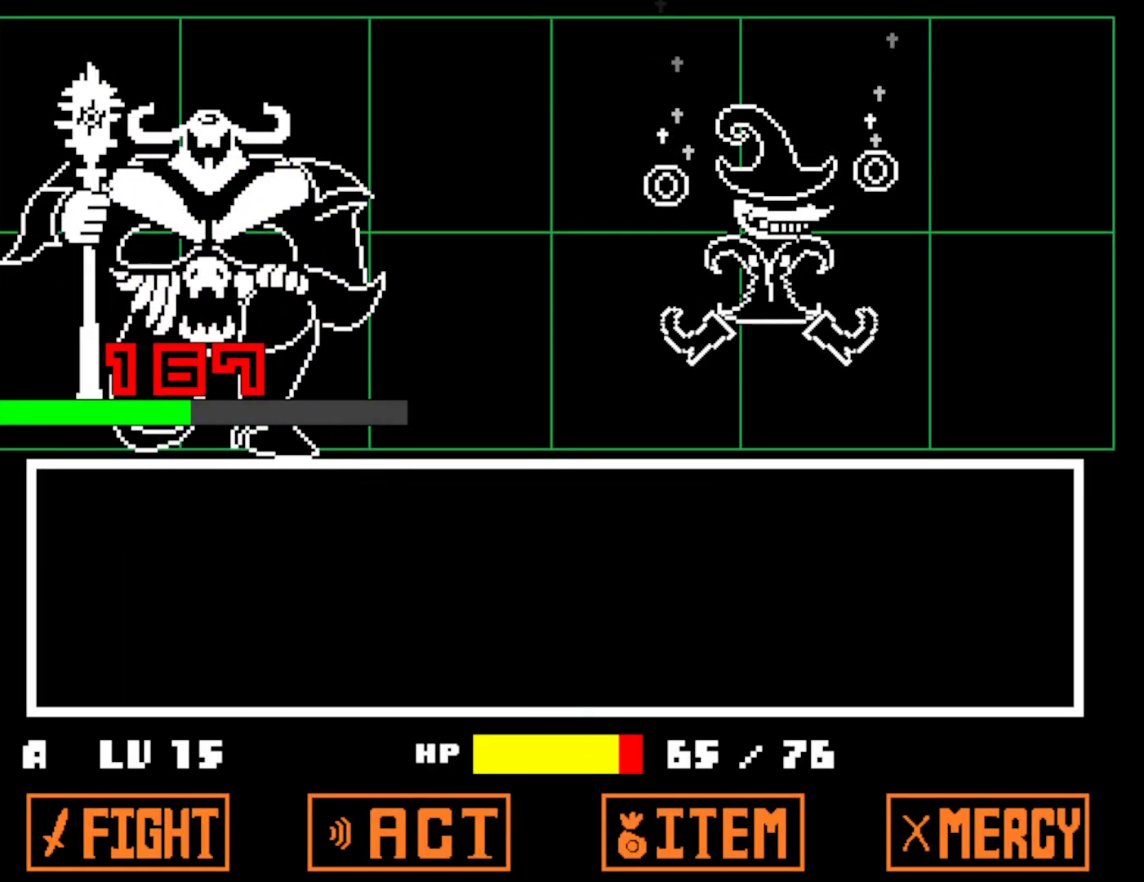
{"keys": ["x"], "events": [[384, "z", "down"], [450, "z", "up"], [467, "x", "down"]]}
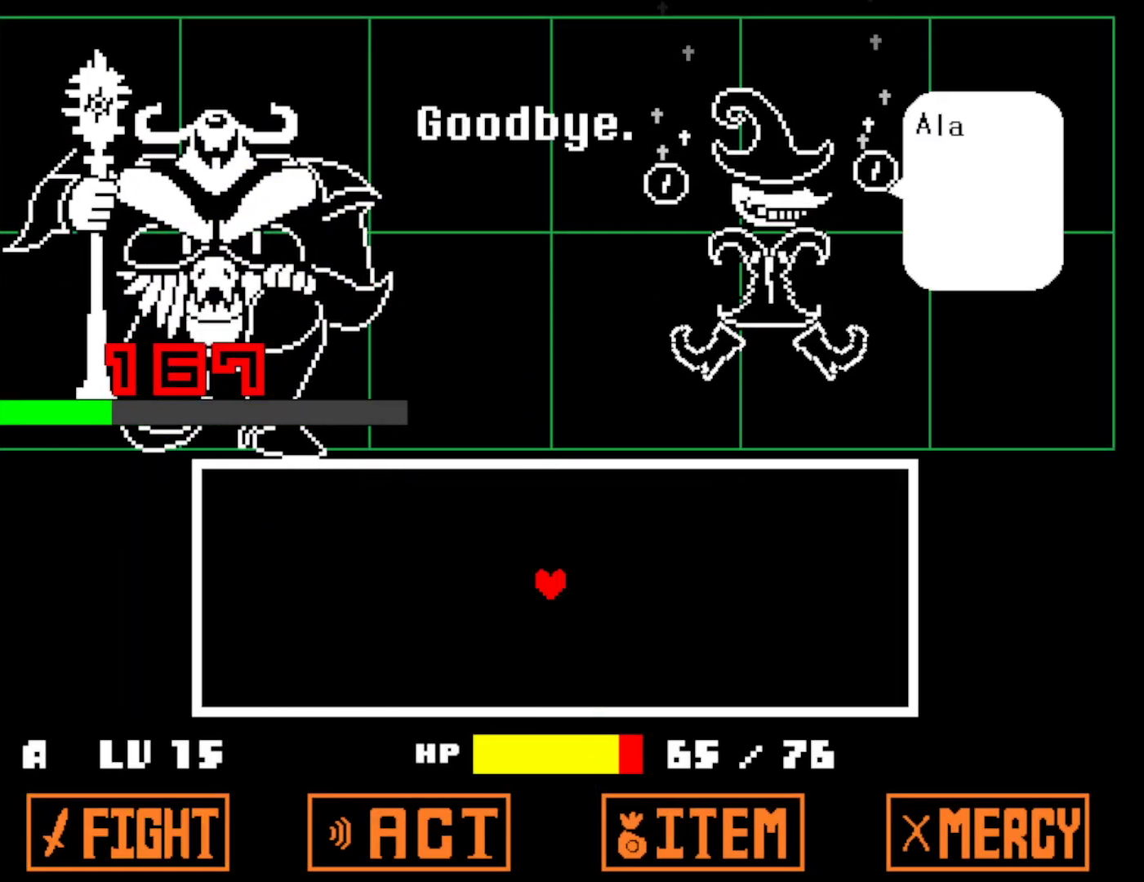
{"keys": [], "events": [[17, "x", "up"], [34, "z", "down"], [117, "x", "down"], [117, "z", "up"], [184, "x", "up"], [184, "z", "down"], [267, "x", "down"], [300, "z", "up"], [334, "x", "up"], [367, "z", "down"], [484, "z", "up"]]}
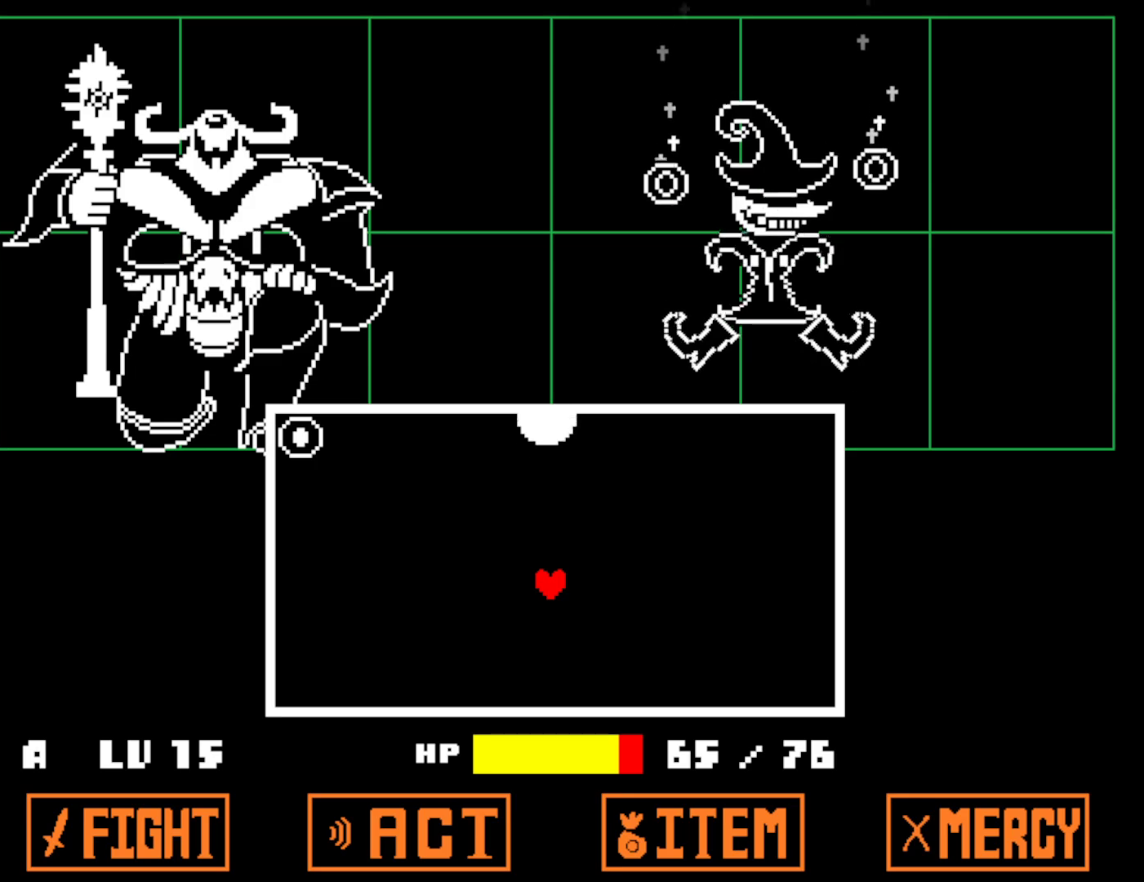
{"keys": [], "events": [[317, "left", "down"], [500, "left", "up"]]}
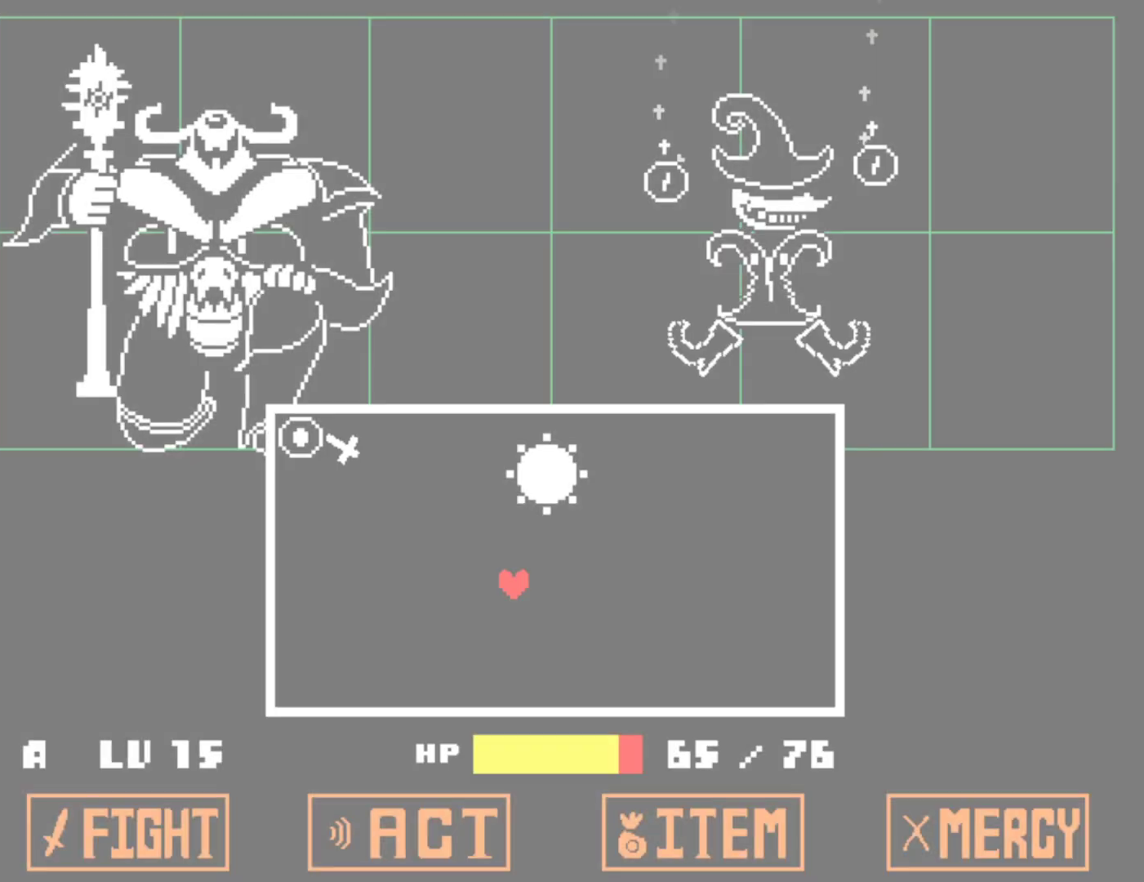
{"keys": [], "events": [[84, "left", "down"], [167, "left", "up"], [350, "right", "down"], [500, "right", "up"]]}
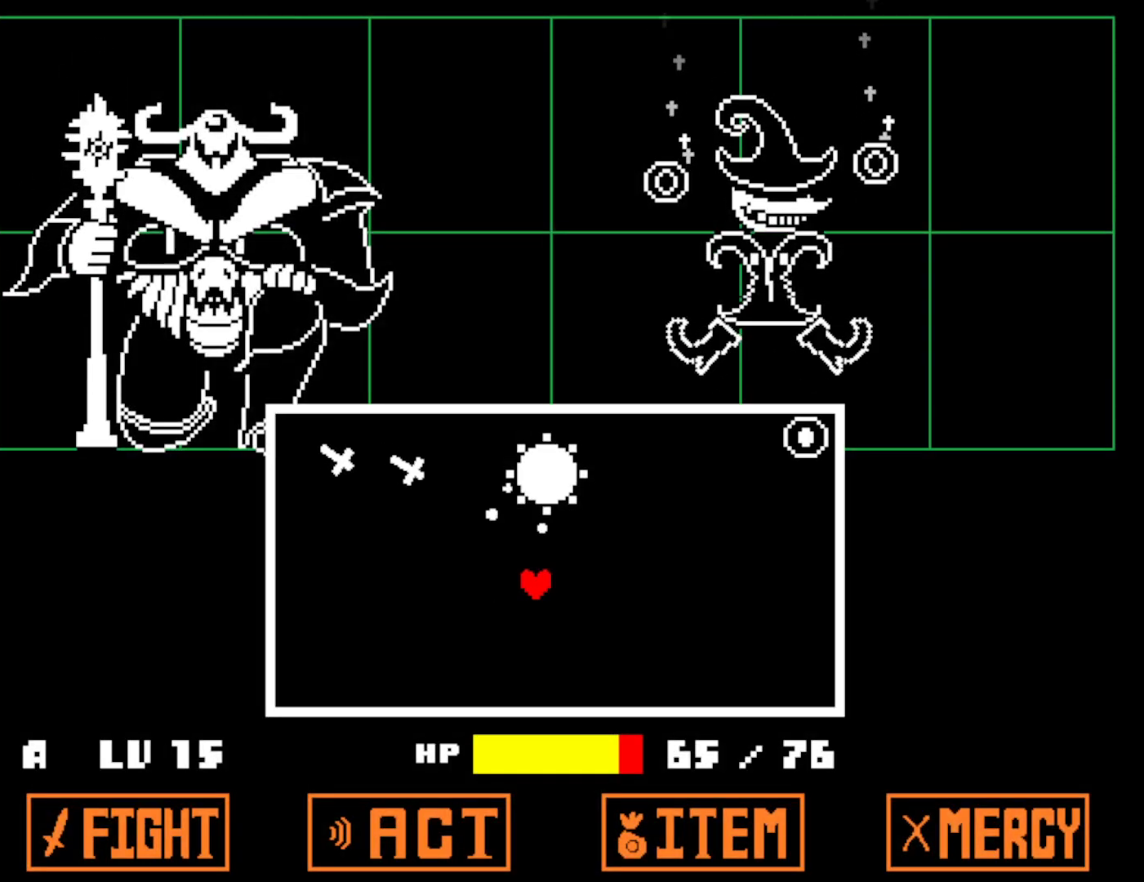
{"keys": ["right"], "events": [[284, "right", "down"]]}
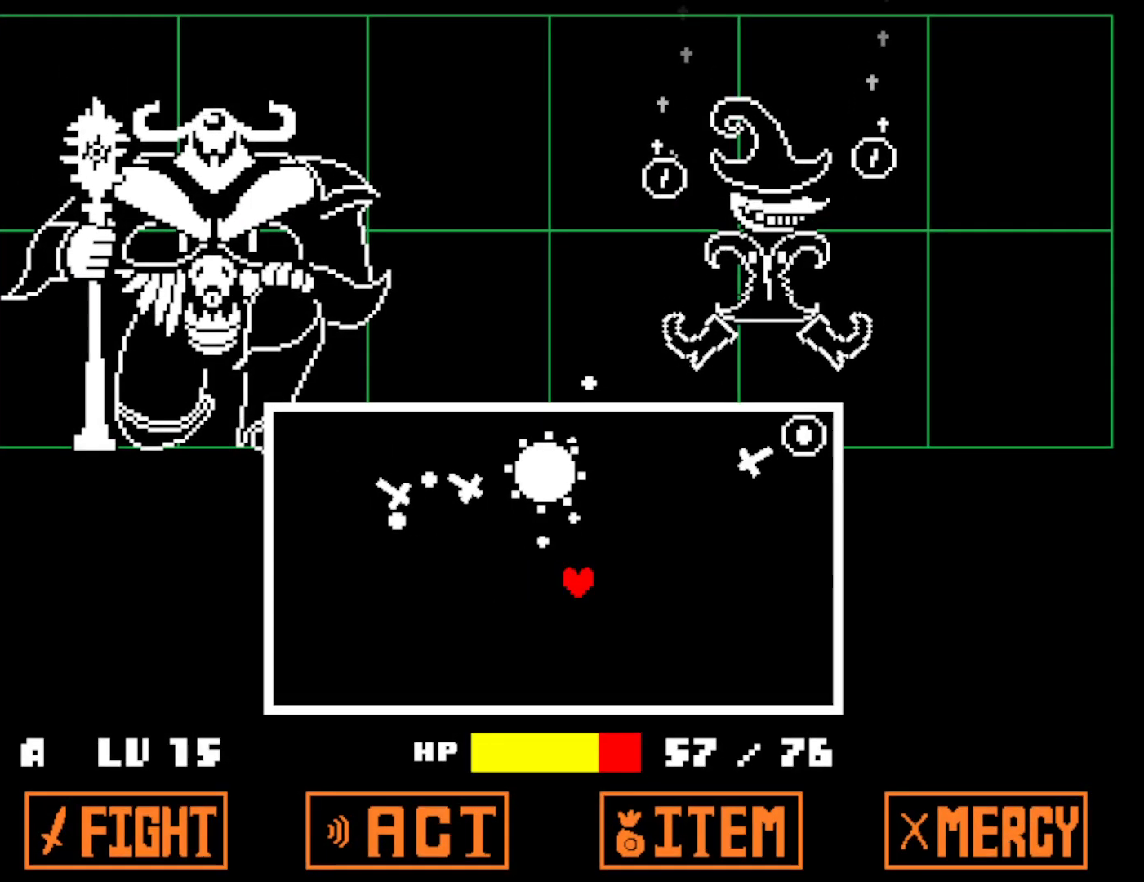
{"keys": ["left", "up"], "events": [[34, "right", "up"], [34, "up", "down"], [317, "left", "down"]]}
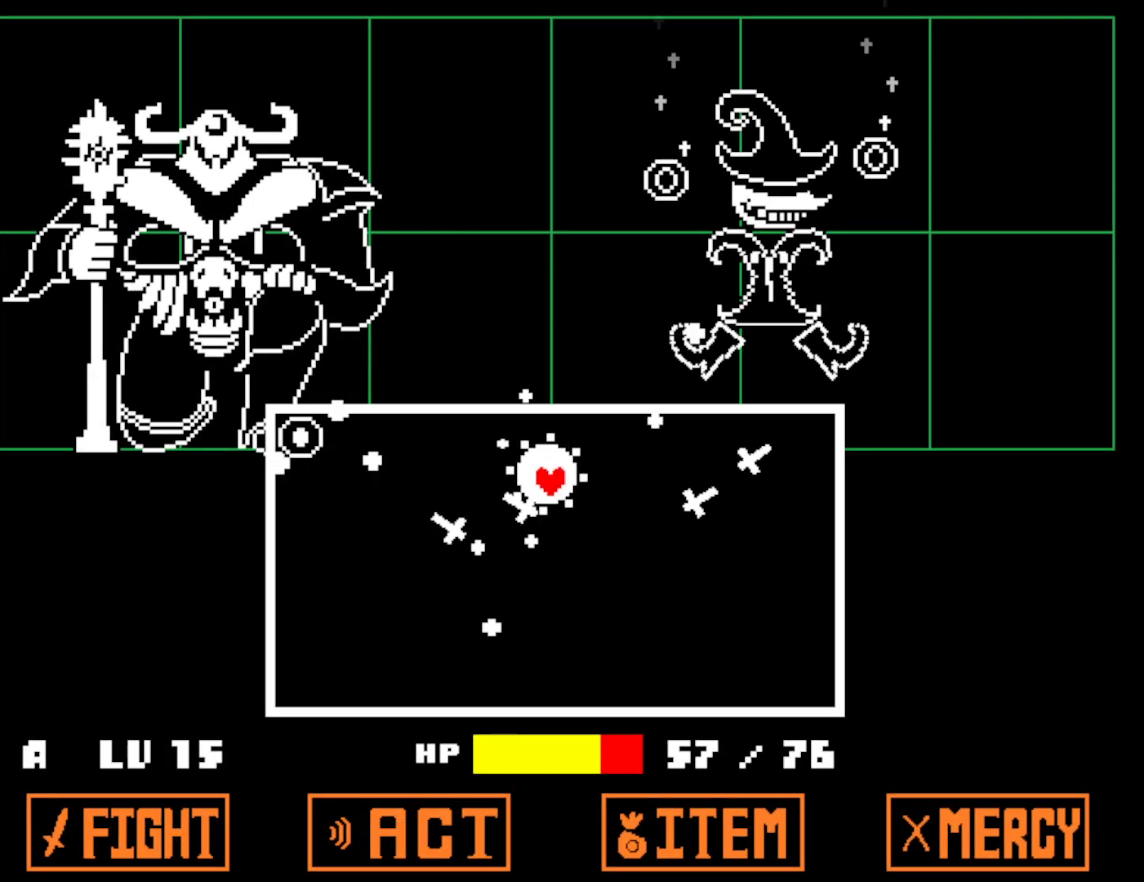
{"keys": [], "events": [[67, "up", "up"], [100, "left", "up"], [384, "right", "down"], [434, "right", "up"]]}
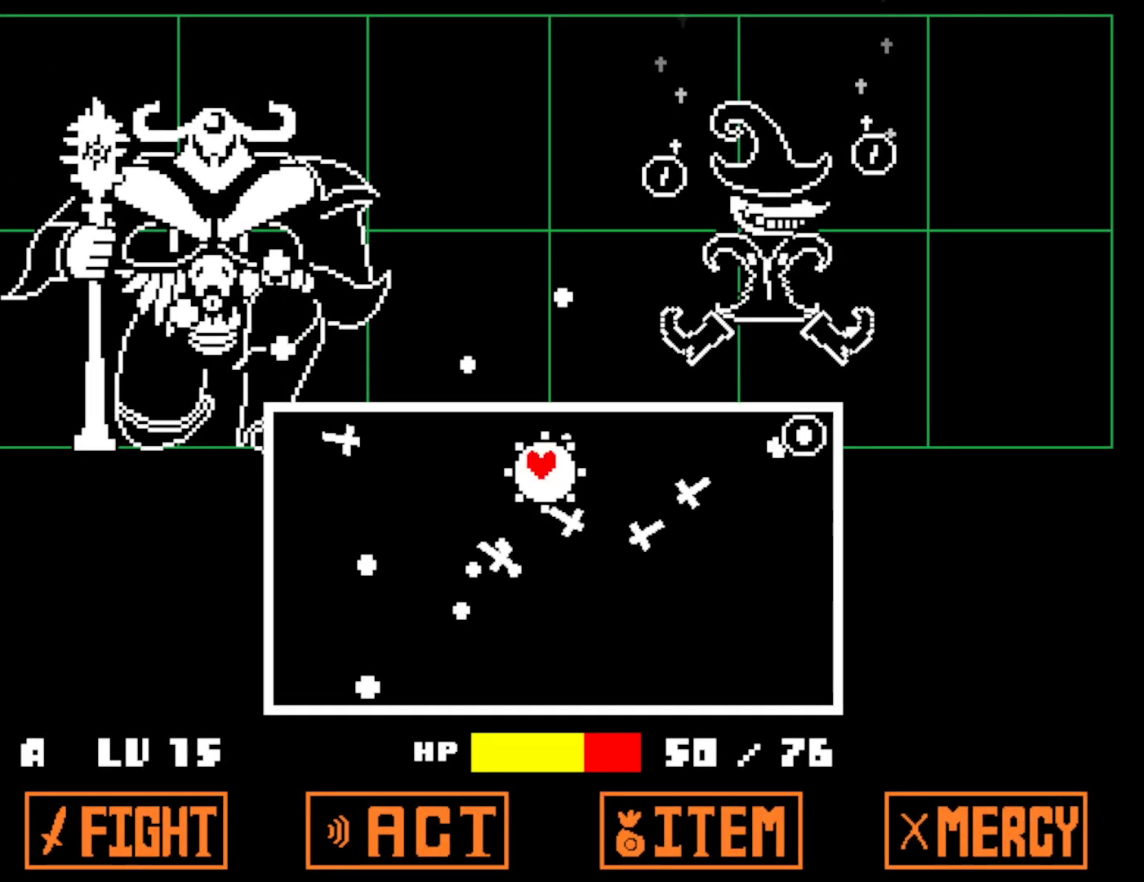
{"keys": ["right"], "events": [[367, "right", "down"]]}
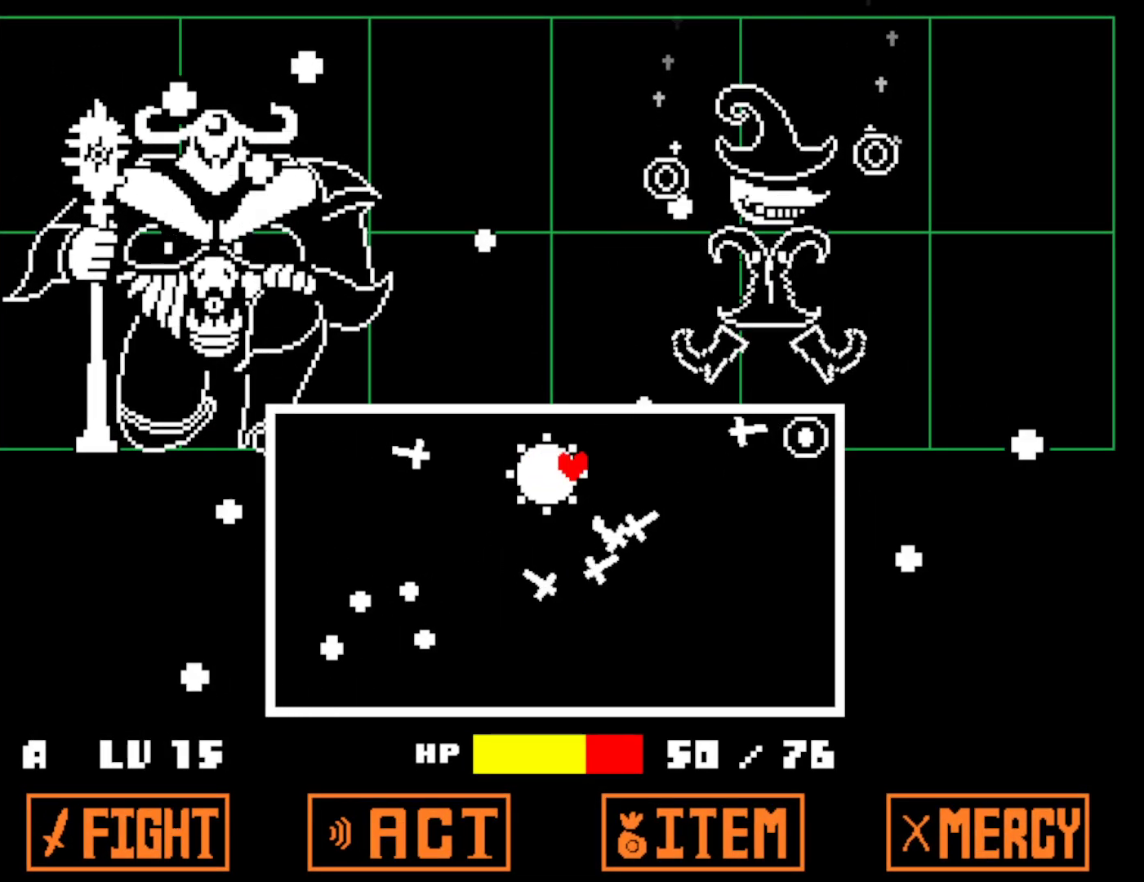
{"keys": ["down"], "events": [[484, "down", "down"], [484, "right", "up"]]}
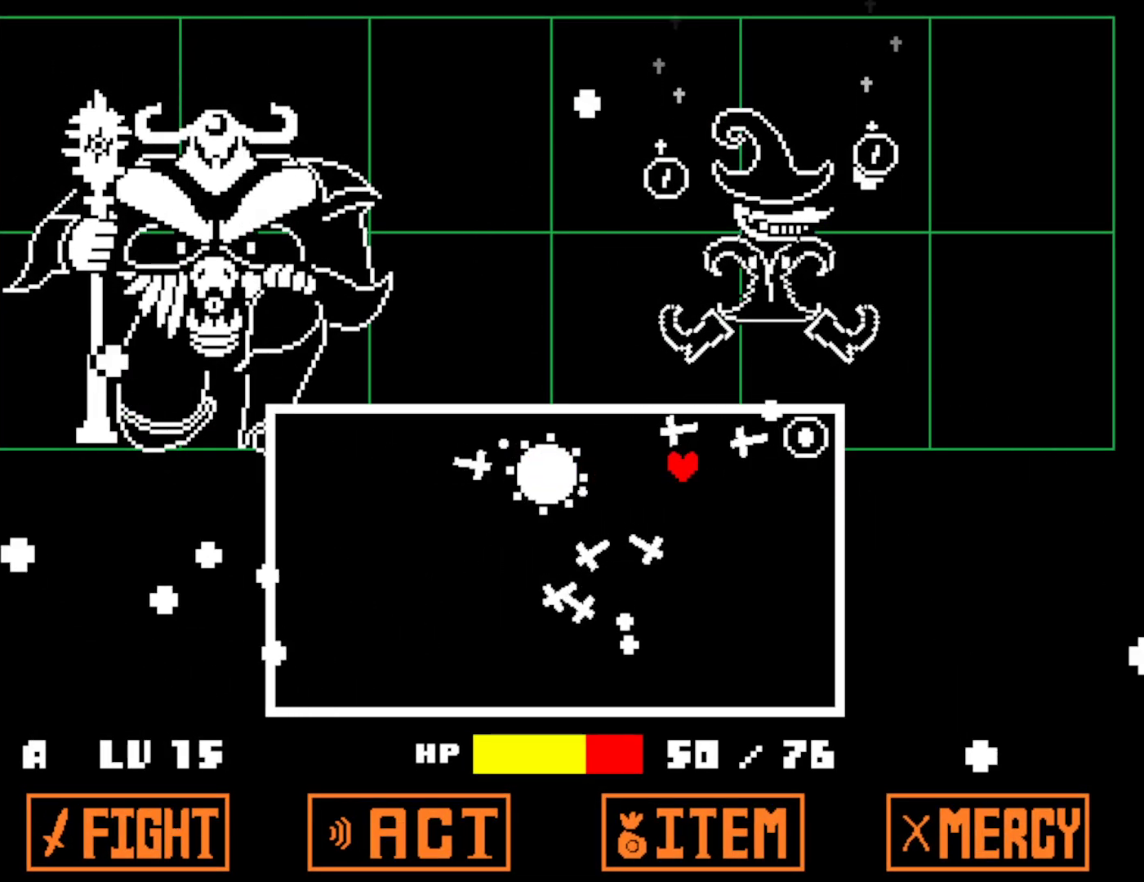
{"keys": [], "events": [[317, "down", "up"]]}
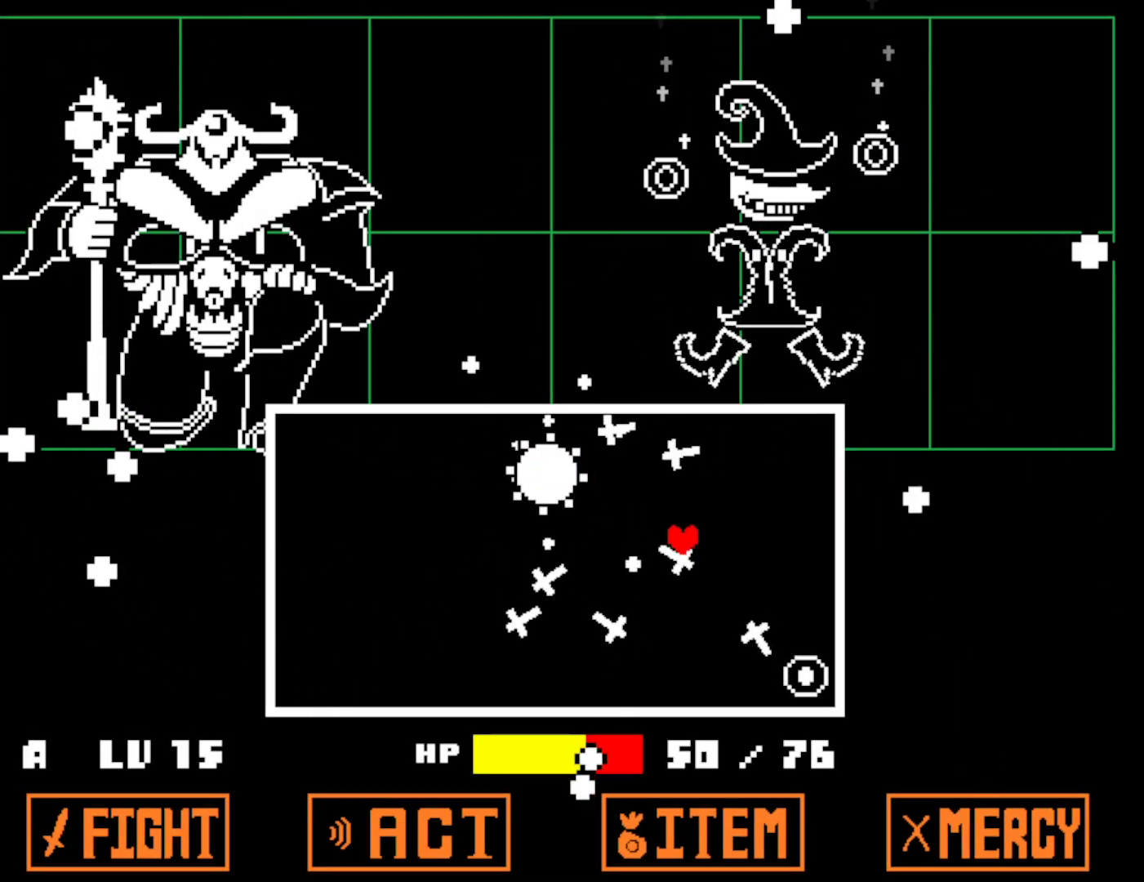
{"keys": ["up"], "events": [[50, "up", "down"], [184, "up", "up"], [250, "right", "down"], [417, "right", "up"], [500, "up", "down"]]}
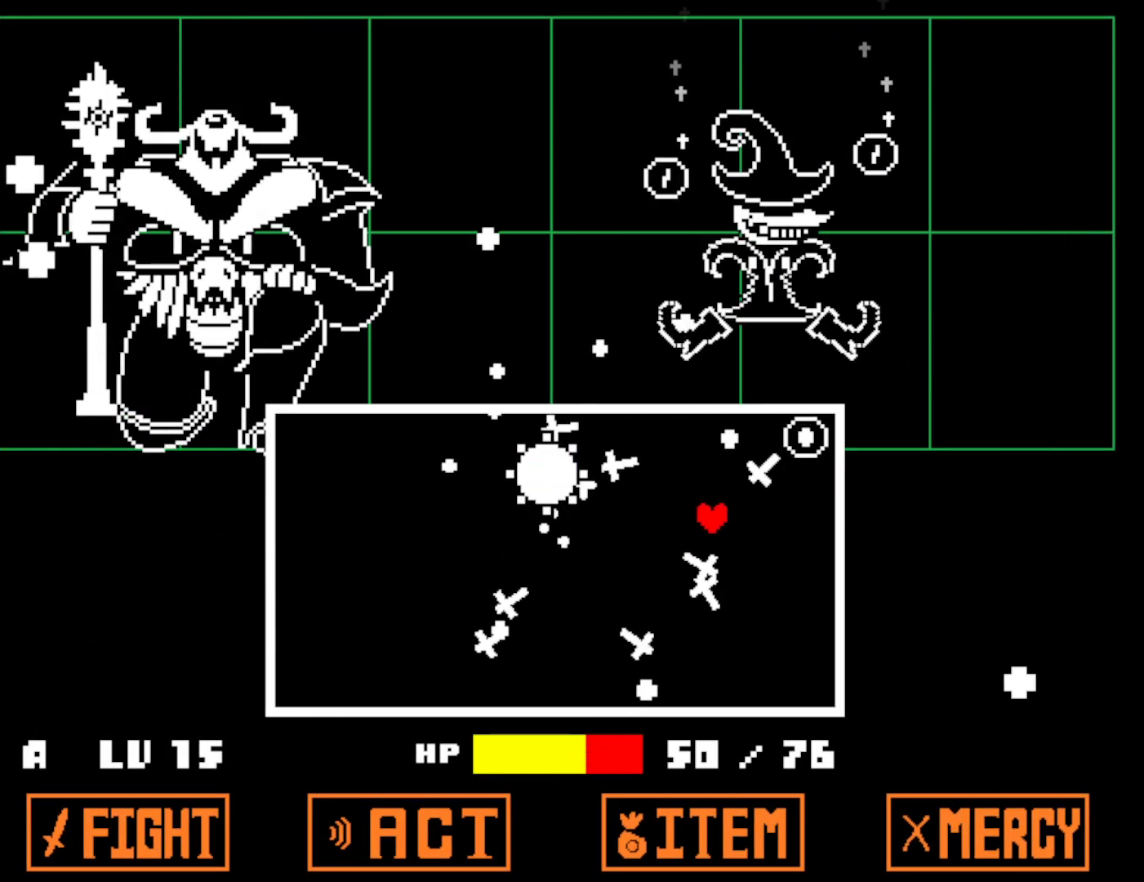
{"keys": [], "events": [[134, "left", "down"], [200, "up", "up"], [350, "left", "up"]]}
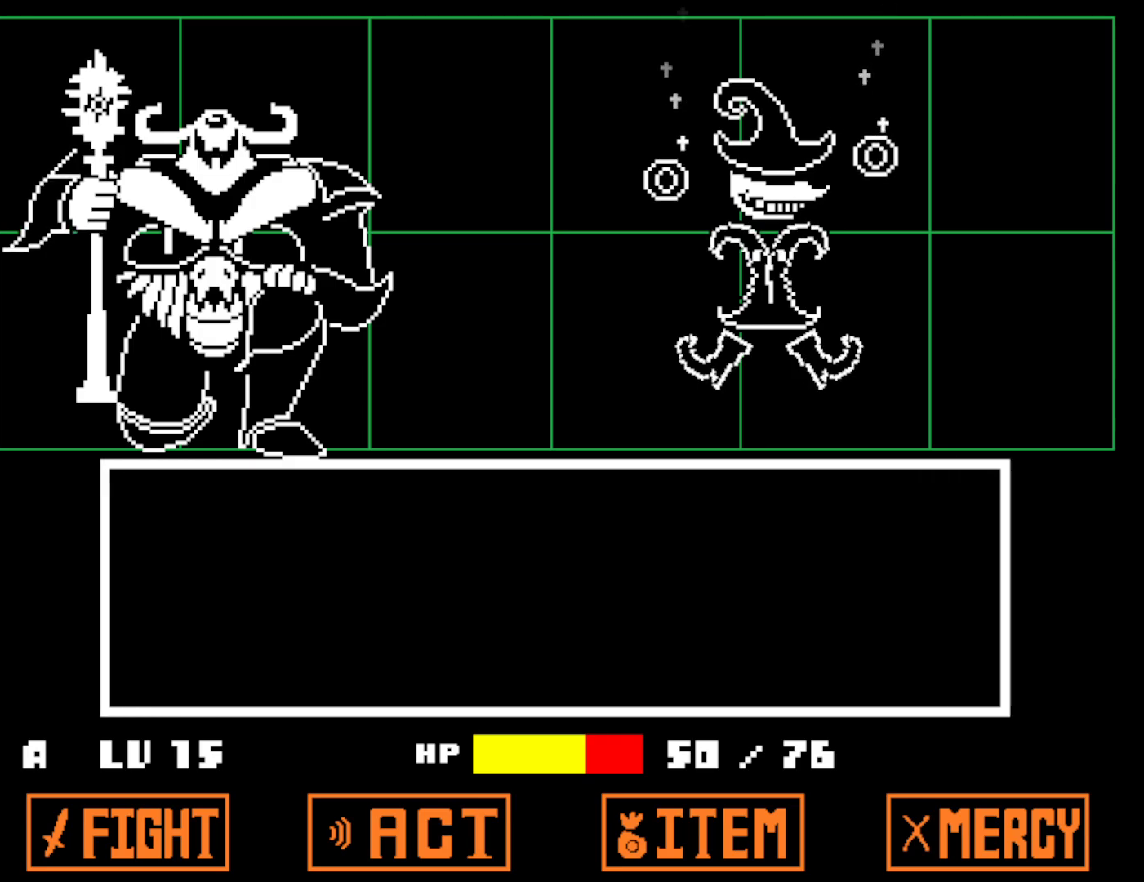
{"keys": ["z"], "events": [[300, "z", "down"], [367, "z", "up"], [434, "z", "down"]]}
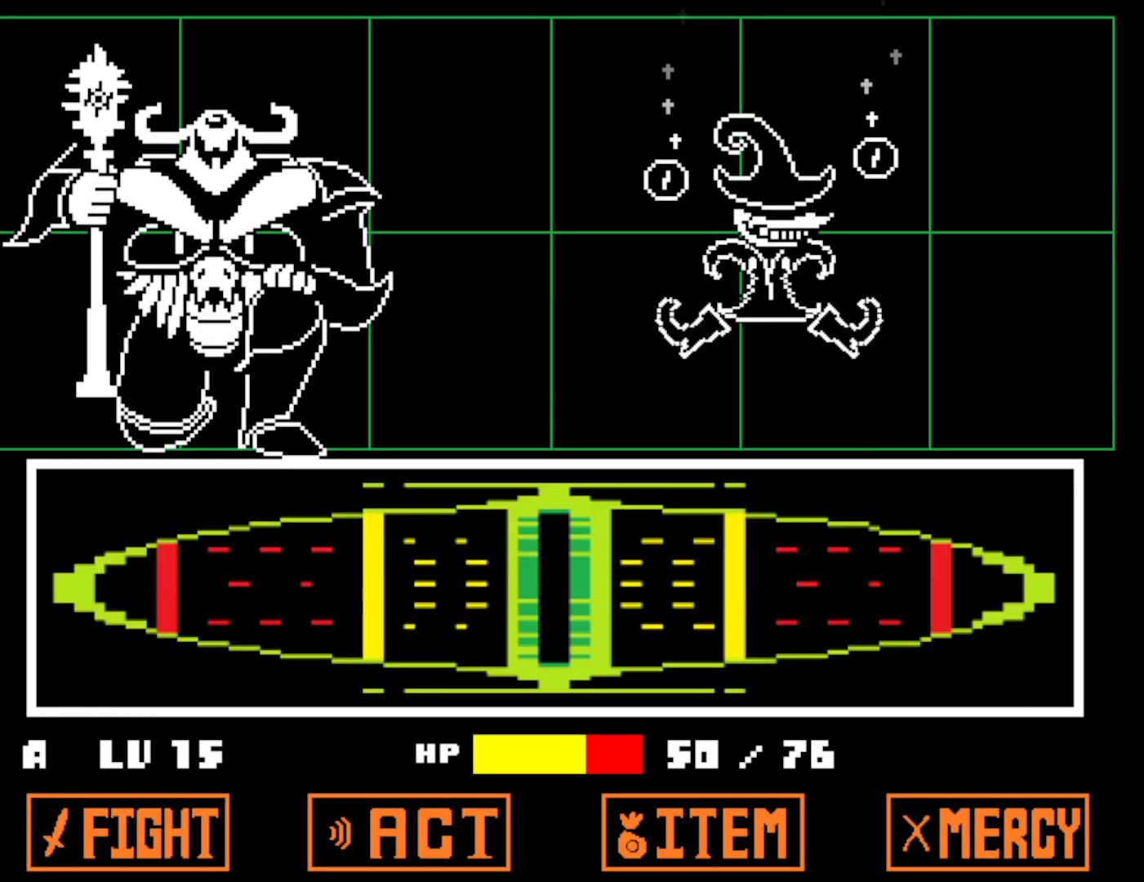
{"keys": [], "events": [[17, "z", "up"]]}
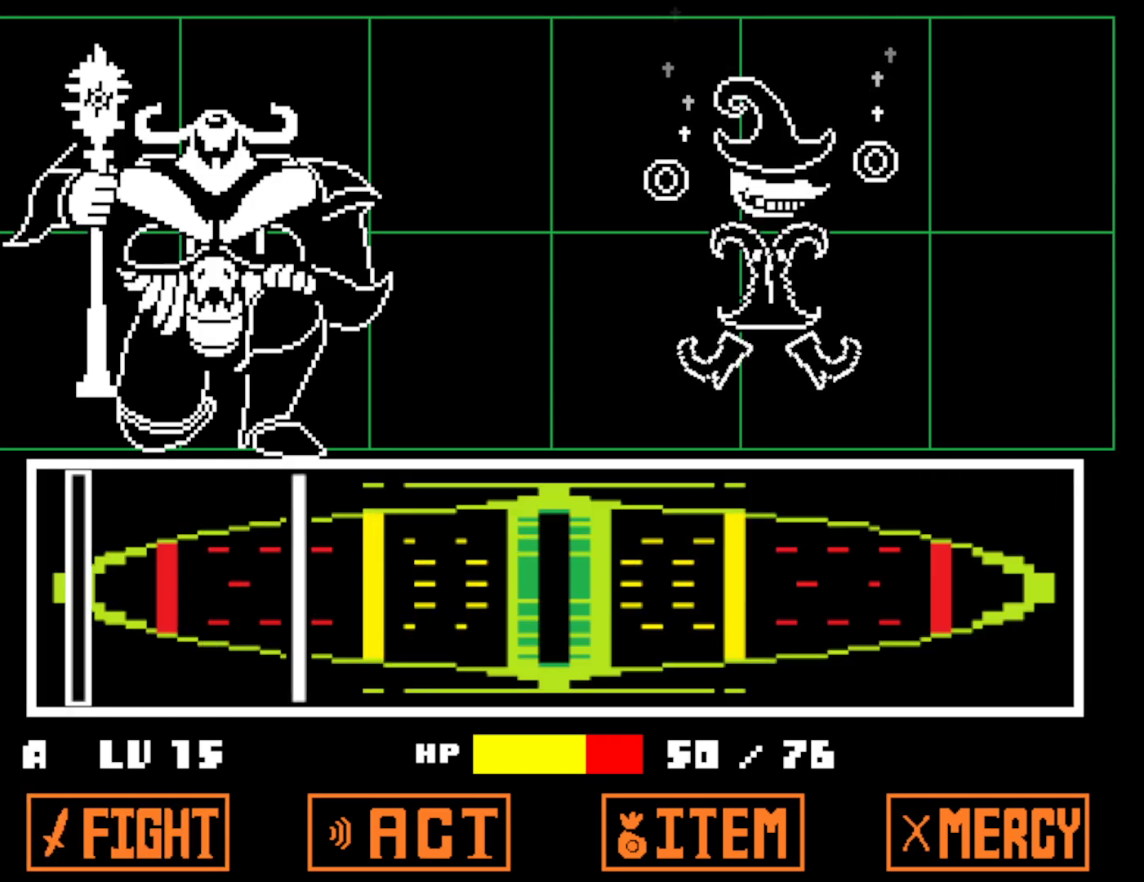
{"keys": [], "events": [[300, "z", "down"], [400, "z", "up"]]}
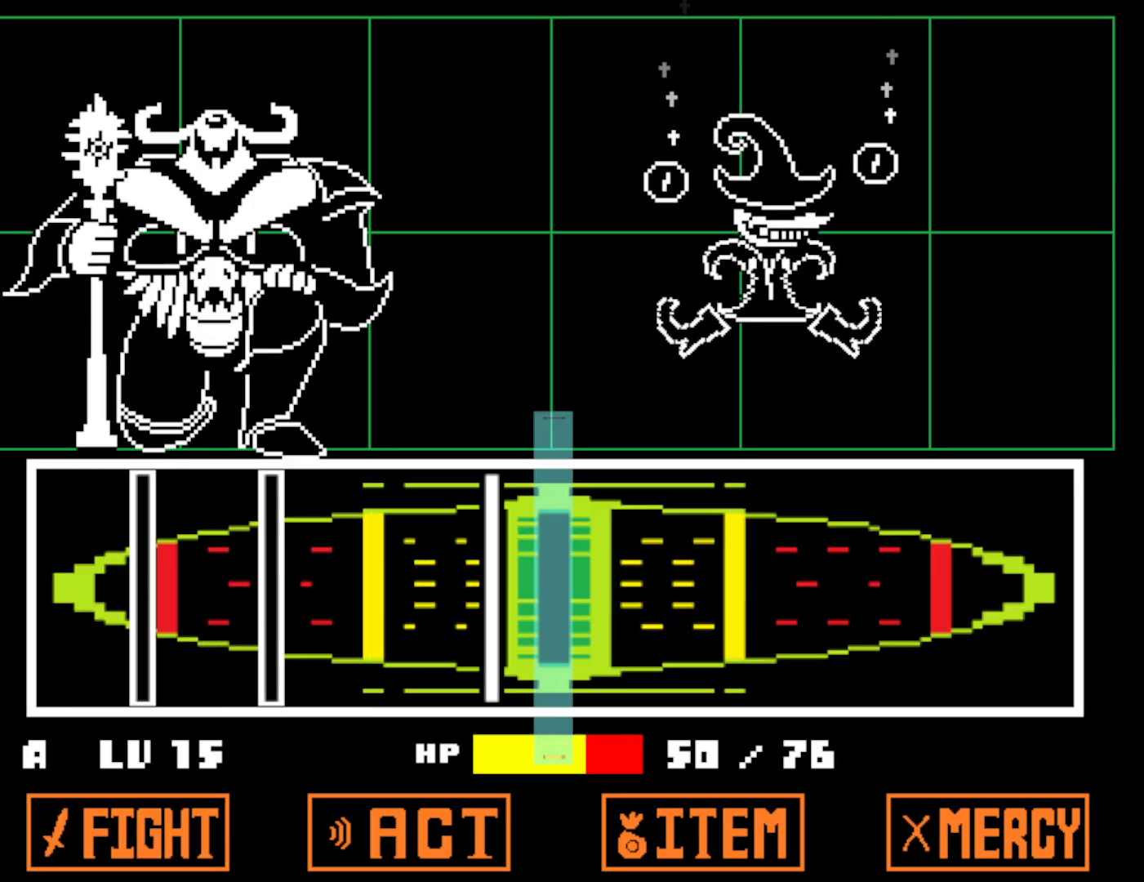
{"keys": ["z"], "events": [[50, "z", "down"], [134, "z", "up"], [284, "z", "down"], [350, "z", "up"], [500, "z", "down"]]}
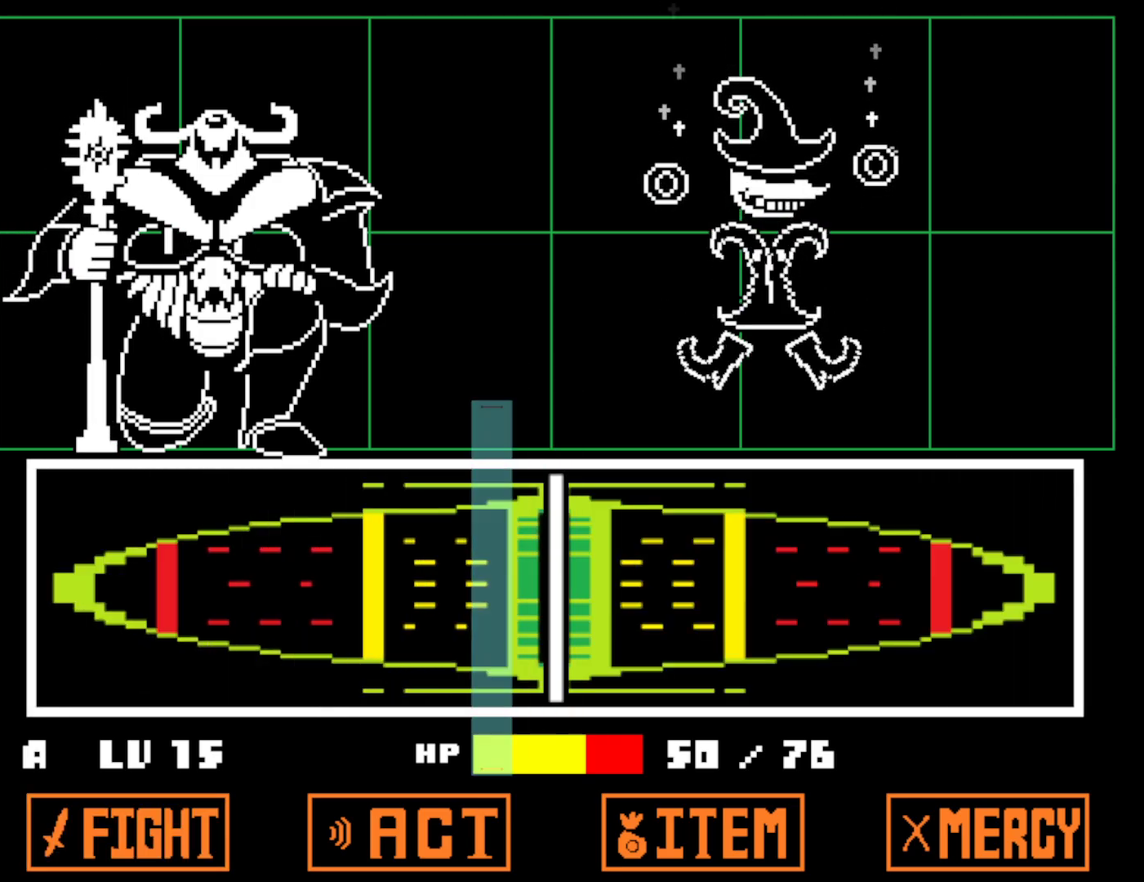
{"keys": [], "events": [[67, "z", "up"]]}
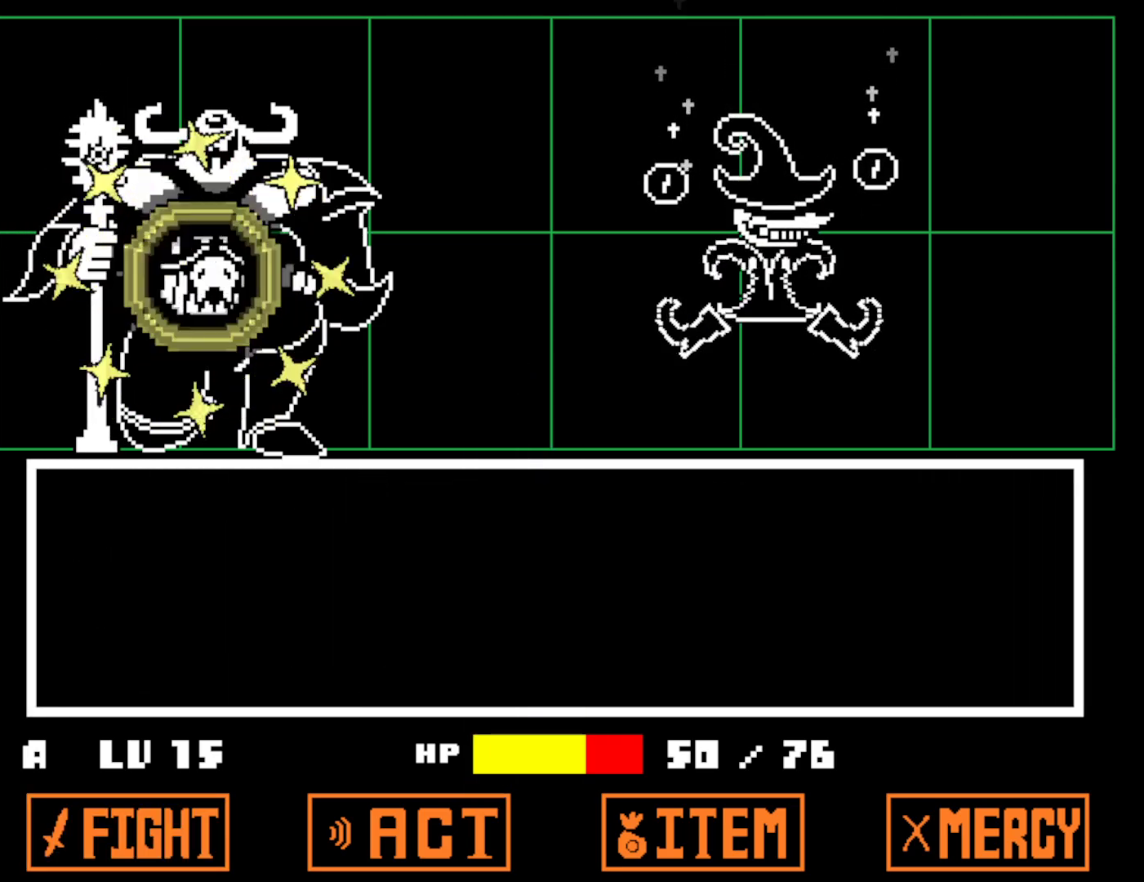
{"keys": [], "events": []}
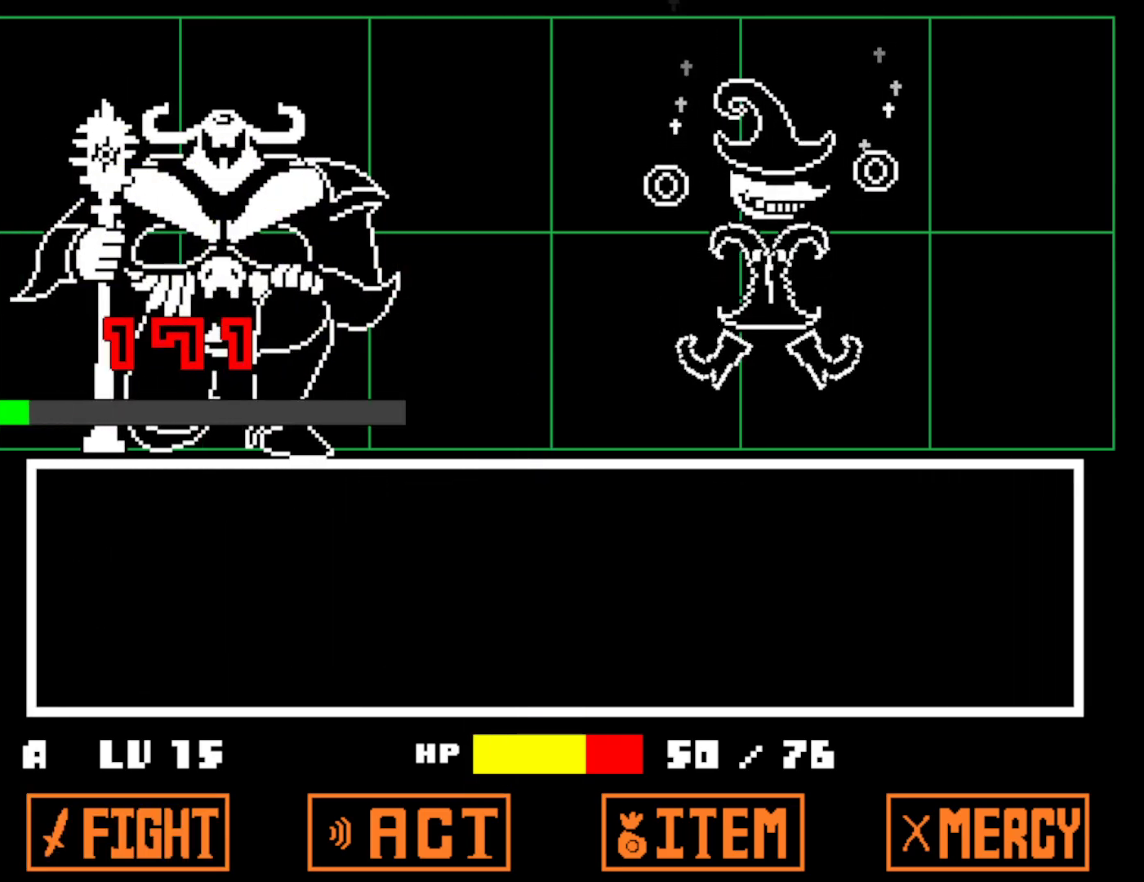
{"keys": [], "events": [[384, "z", "down"], [417, "x", "down"], [417, "z", "up"], [500, "x", "up"]]}
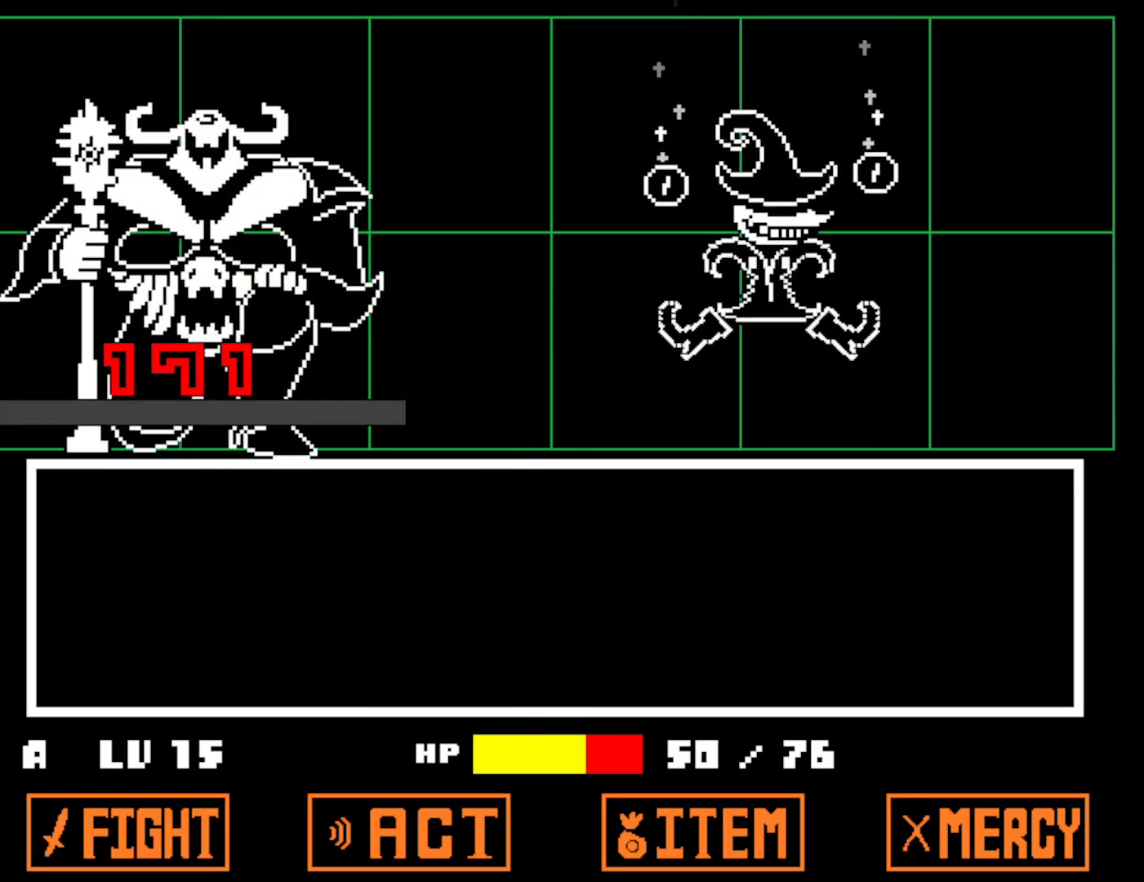
{"keys": ["x"], "events": [[34, "z", "down"], [100, "x", "down"], [100, "z", "up"], [184, "x", "up"], [250, "z", "down"], [300, "x", "down"], [300, "z", "up"], [367, "x", "up"], [417, "z", "down"], [467, "x", "down"], [467, "z", "up"]]}
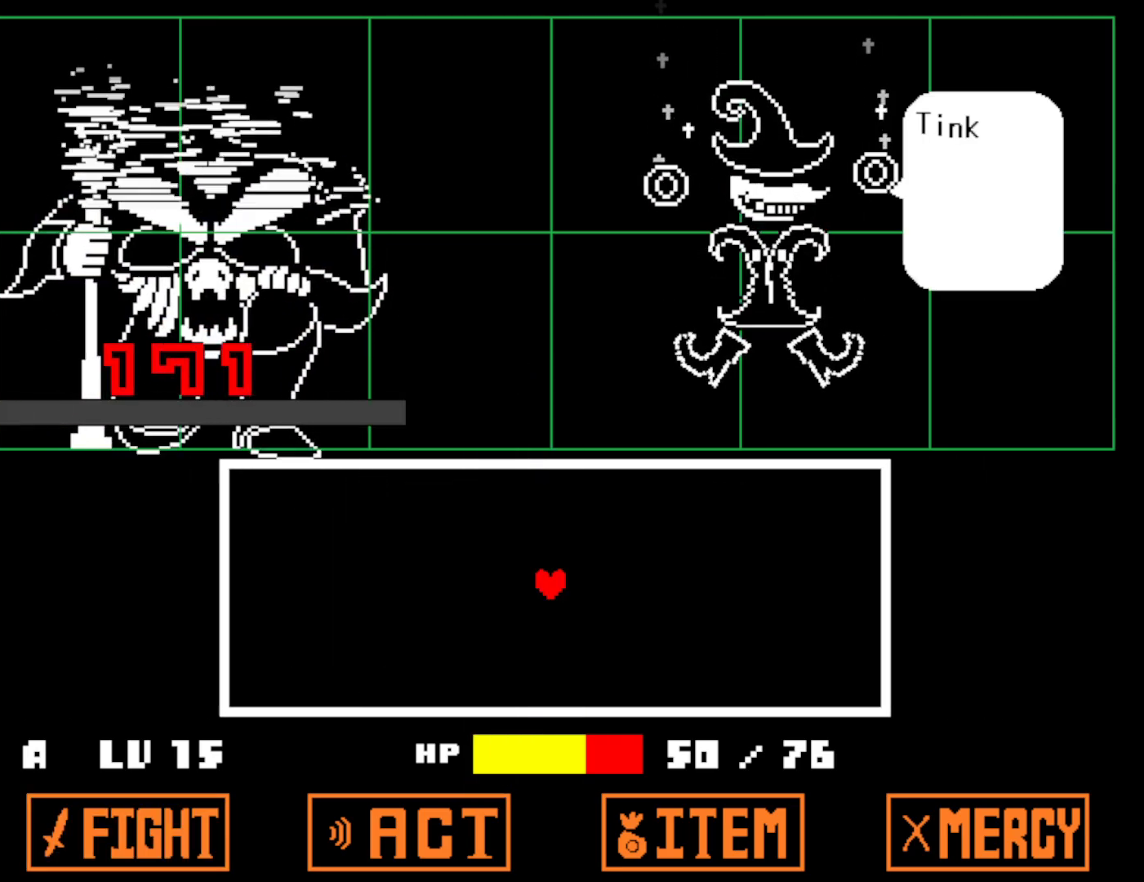
{"keys": [], "events": [[34, "x", "up"], [67, "z", "down"], [117, "x", "down"], [117, "z", "up"], [184, "x", "up"], [217, "z", "down"], [267, "x", "down"], [300, "z", "up"], [334, "x", "up"], [367, "z", "down"], [417, "x", "down"], [467, "z", "up"], [484, "x", "up"]]}
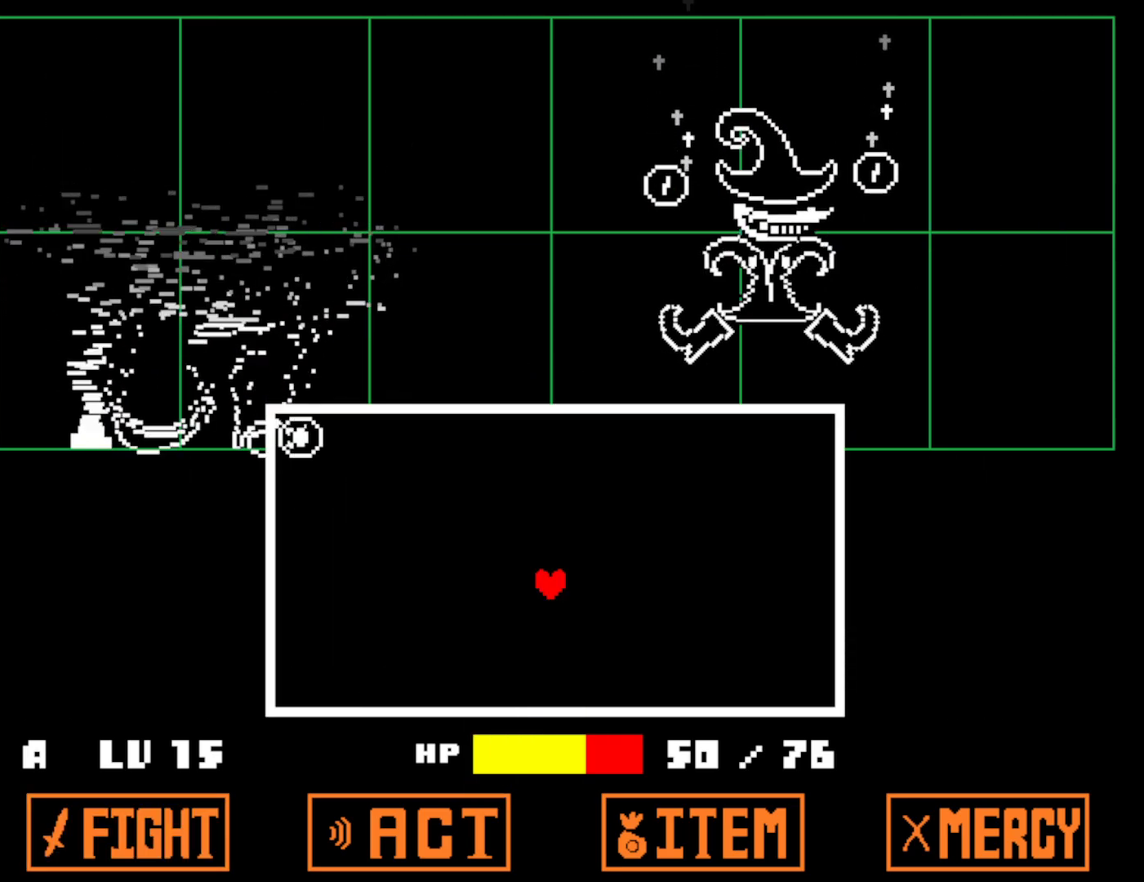
{"keys": [], "events": []}
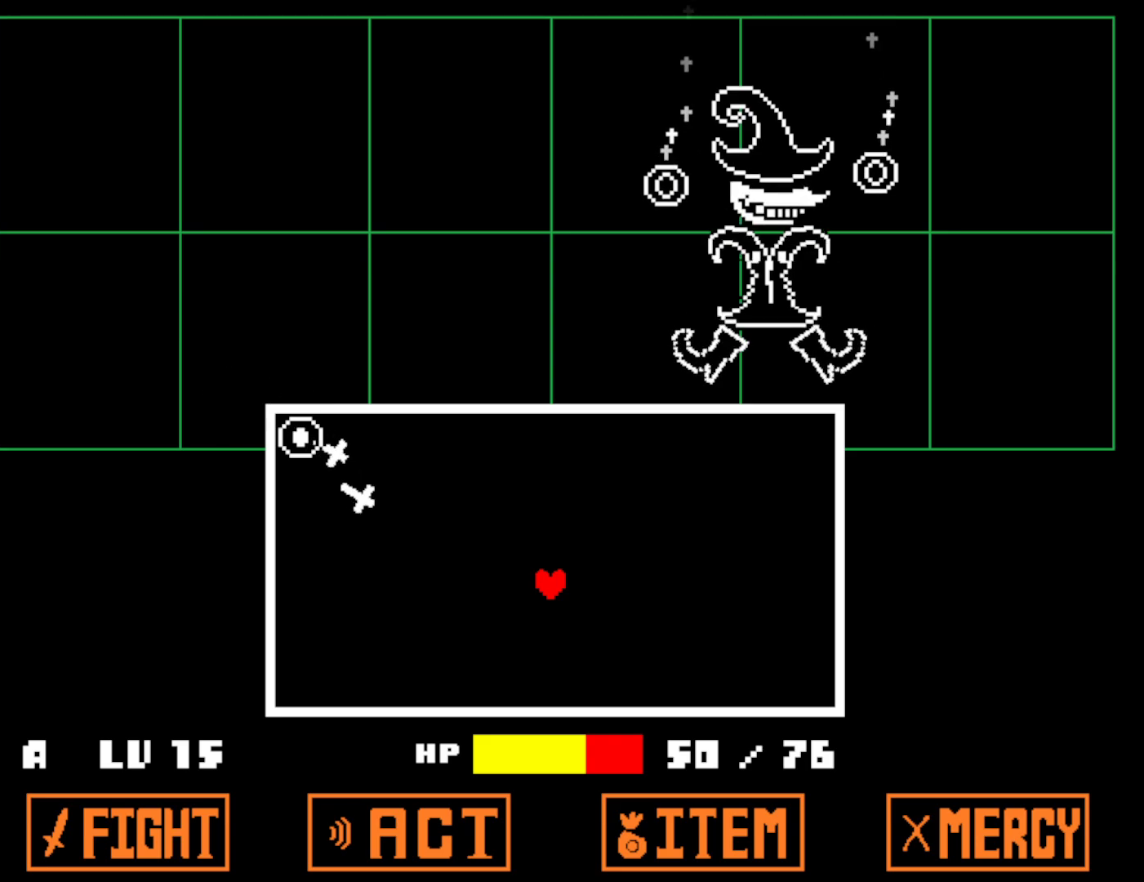
{"keys": [], "events": []}
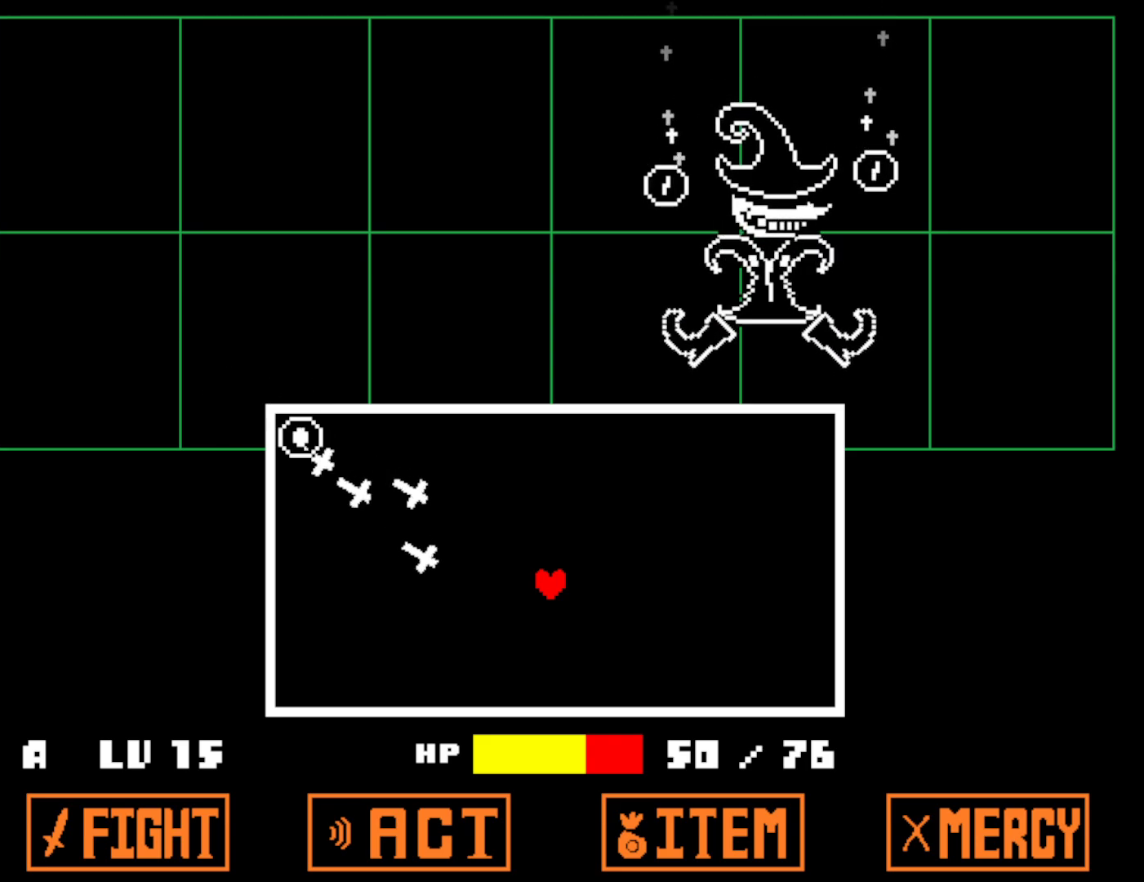
{"keys": ["right"], "events": [[350, "right", "down"]]}